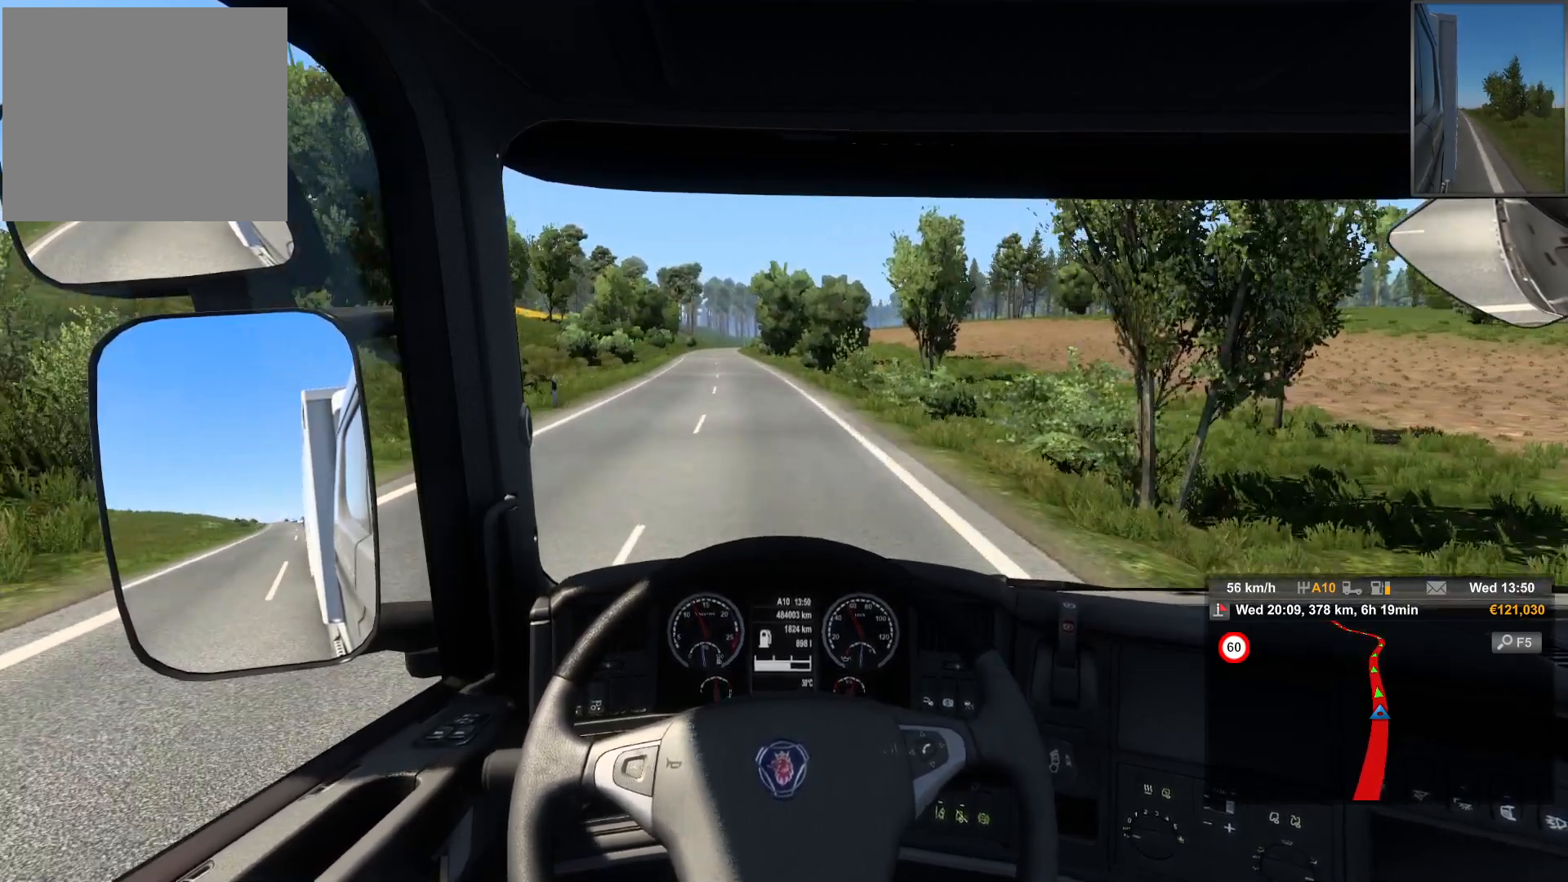
Gameplay with a controller (PlayStation layout); each line is a JSON object with the inputs held at the frame after it. "events" lists button and stick changes between this image and that frame as [ms after this image, input, new state], when the widget could be followed in between.
{"buttons": [], "left_stick": "left", "right_stick": "center", "events": [[217, "left_stick", "left"]]}
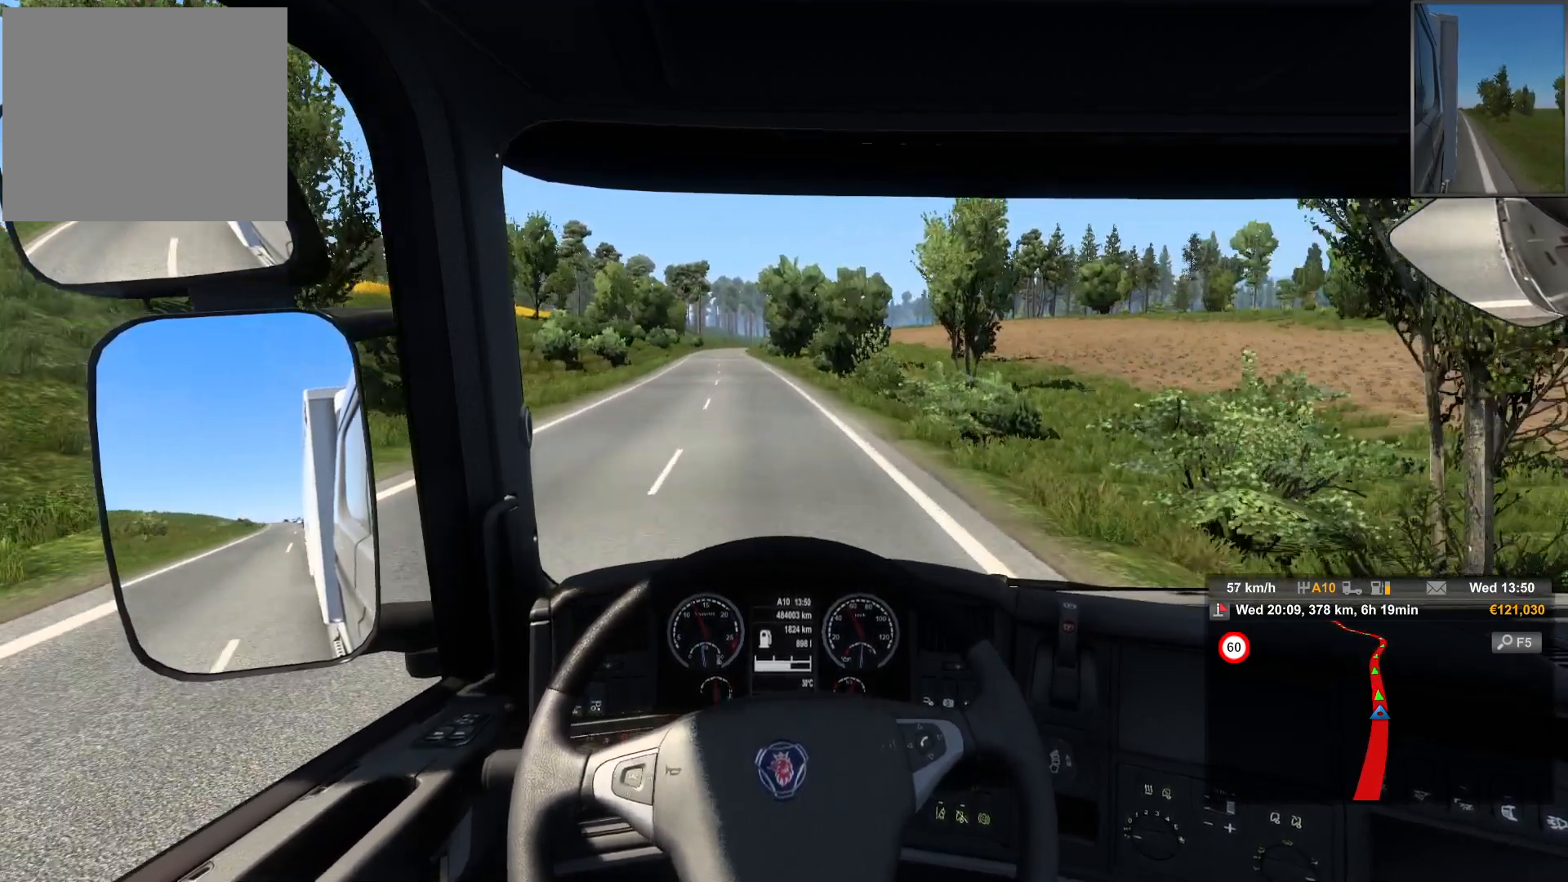
{"buttons": [], "left_stick": "left", "right_stick": "center", "events": []}
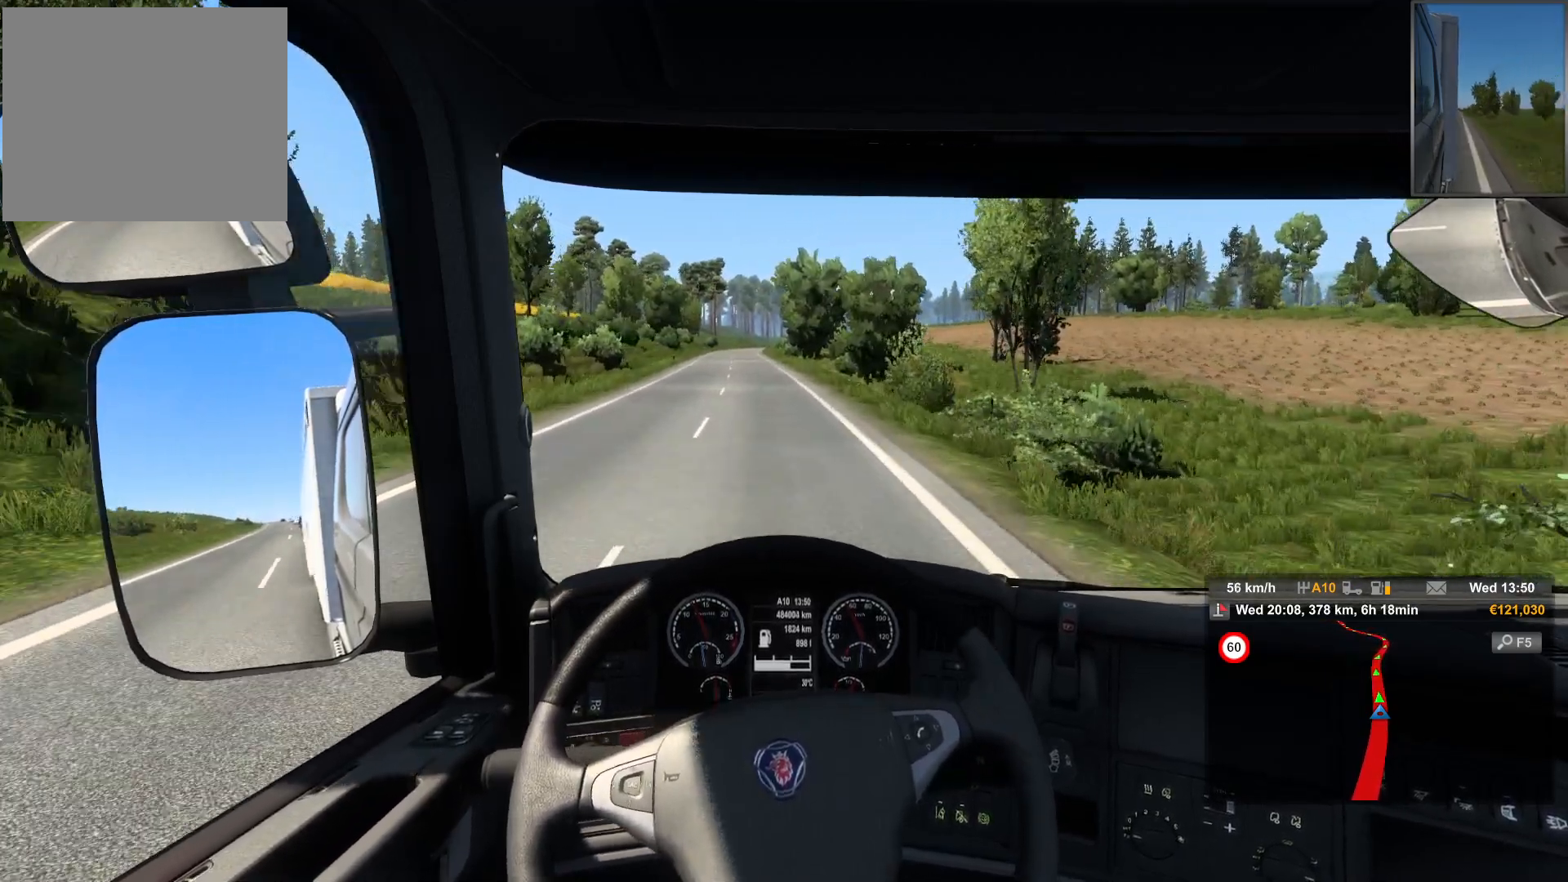
{"buttons": [], "left_stick": "left", "right_stick": "center", "events": []}
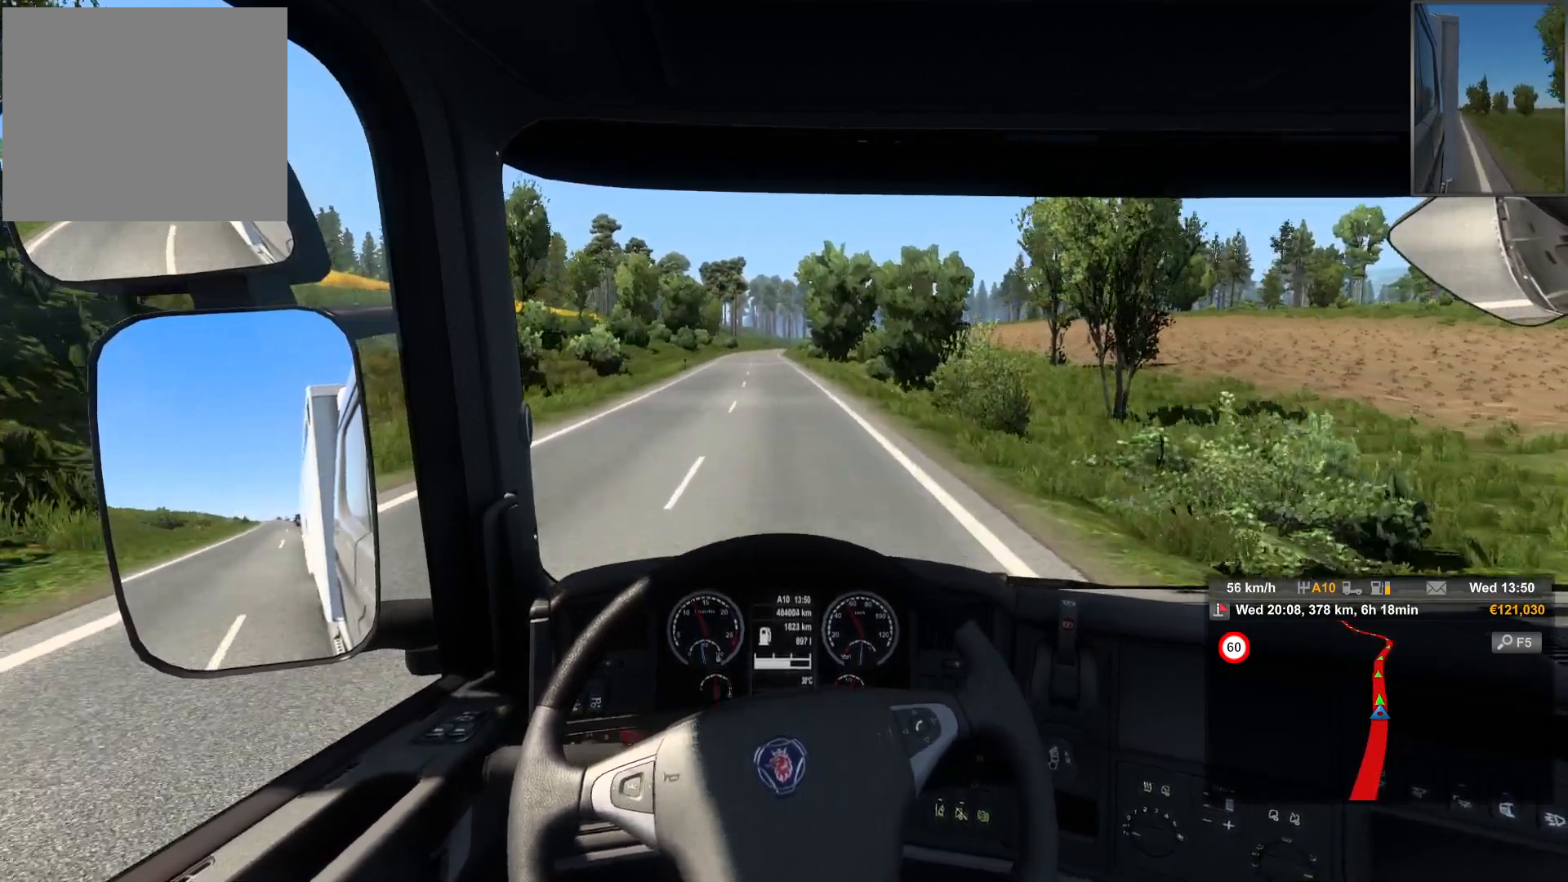
{"buttons": [], "left_stick": "center", "right_stick": "center", "events": [[317, "left_stick", "center"]]}